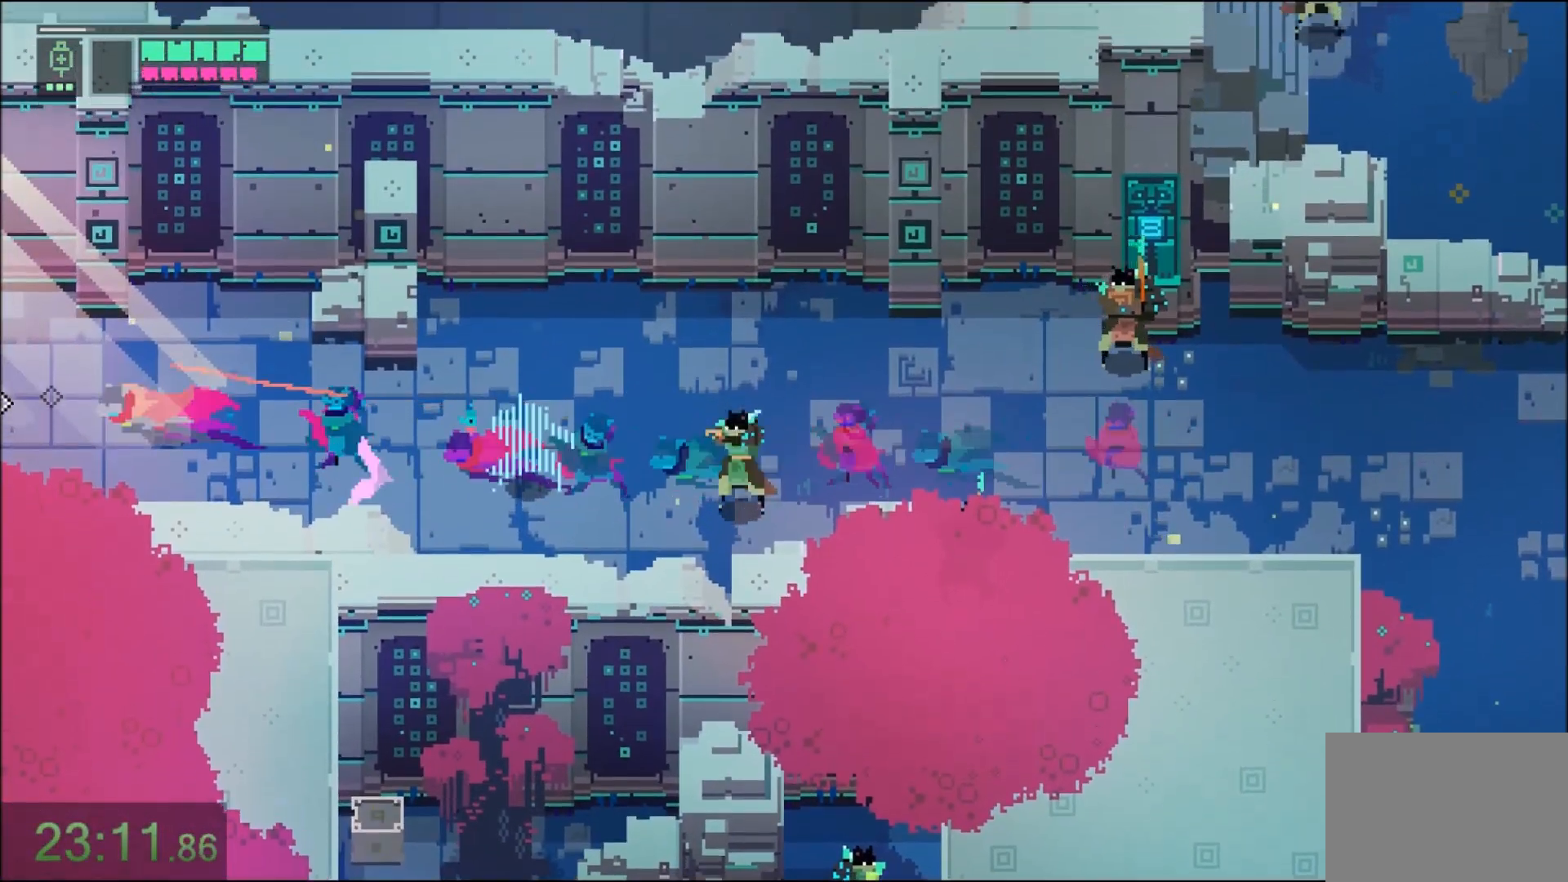
Gameplay with keyboard and mouse; each line is a JSON object with the keys and mouse buttons held at the frame after it. "events" lists presses ("down") and releases ("up") of "1", "2", "3", "4", "5", "6", "7", "a", "alt", "c", "caps_lock", "ctrl", "d", "e", "f", "q", "r", "s", "shift", "space", "t", "tab", "tilde", "v", "w", "x", "z", "mouse_left" and "mouse_right" between this image and that frame as [ms after this image, input, new state], when the widget could be followed in between. "mouse_left", "mouse_right" = the "left", "right" buttons of the "mouse" list. No other keys are recorded. Not read: mouse_move.
{"keys": [], "mouse": [], "events": [[100, "mouse_right", "up"], [167, "mouse_right", "down"], [334, "mouse_right", "up"]]}
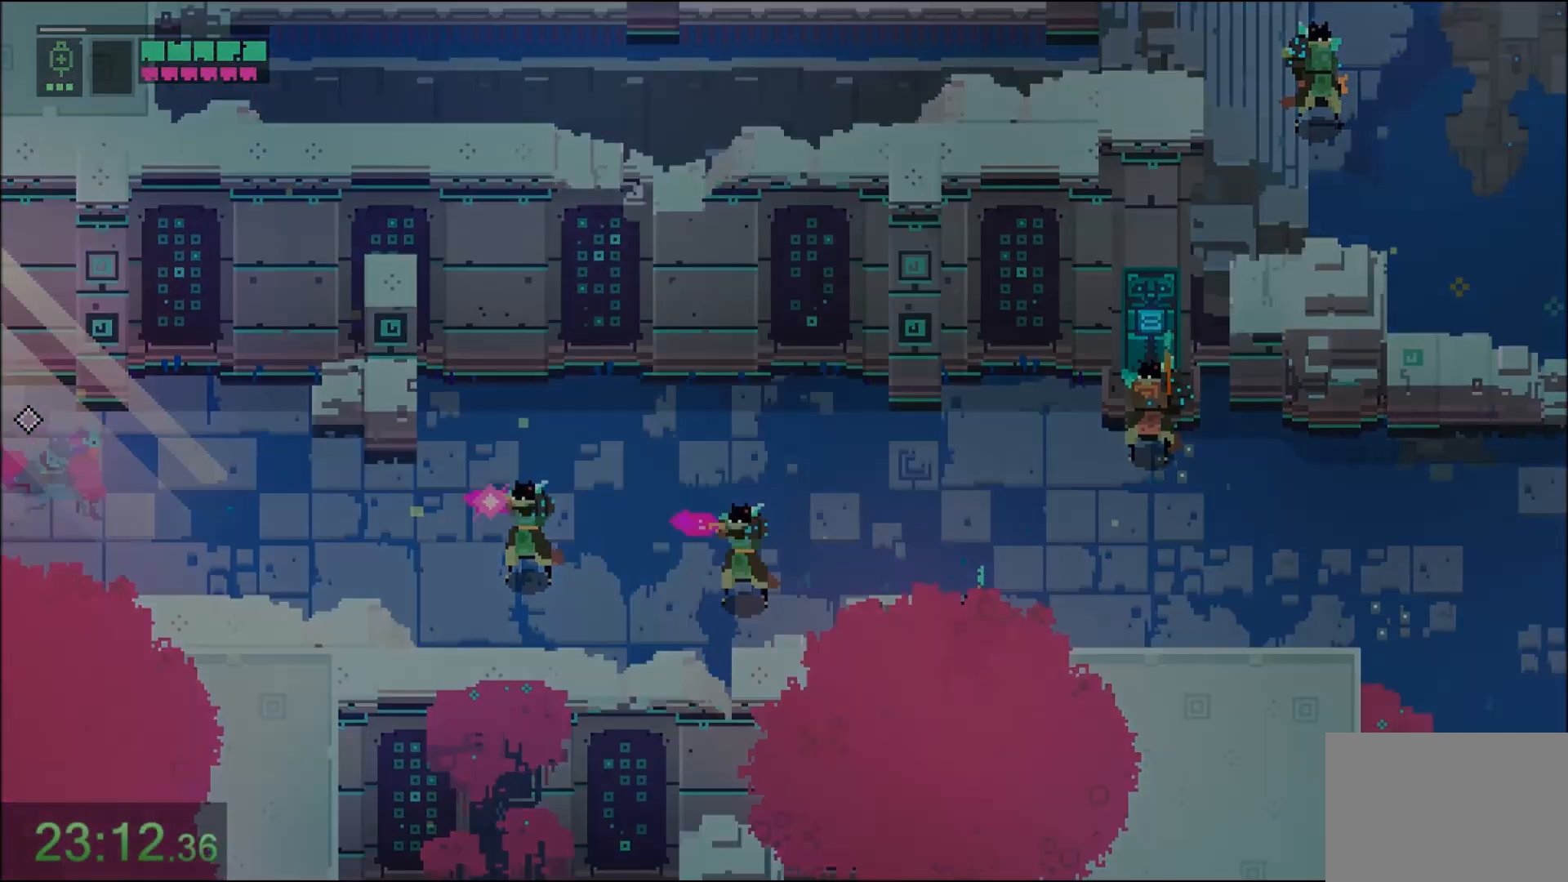
{"keys": ["a"], "mouse": [], "events": [[301, "a", "down"]]}
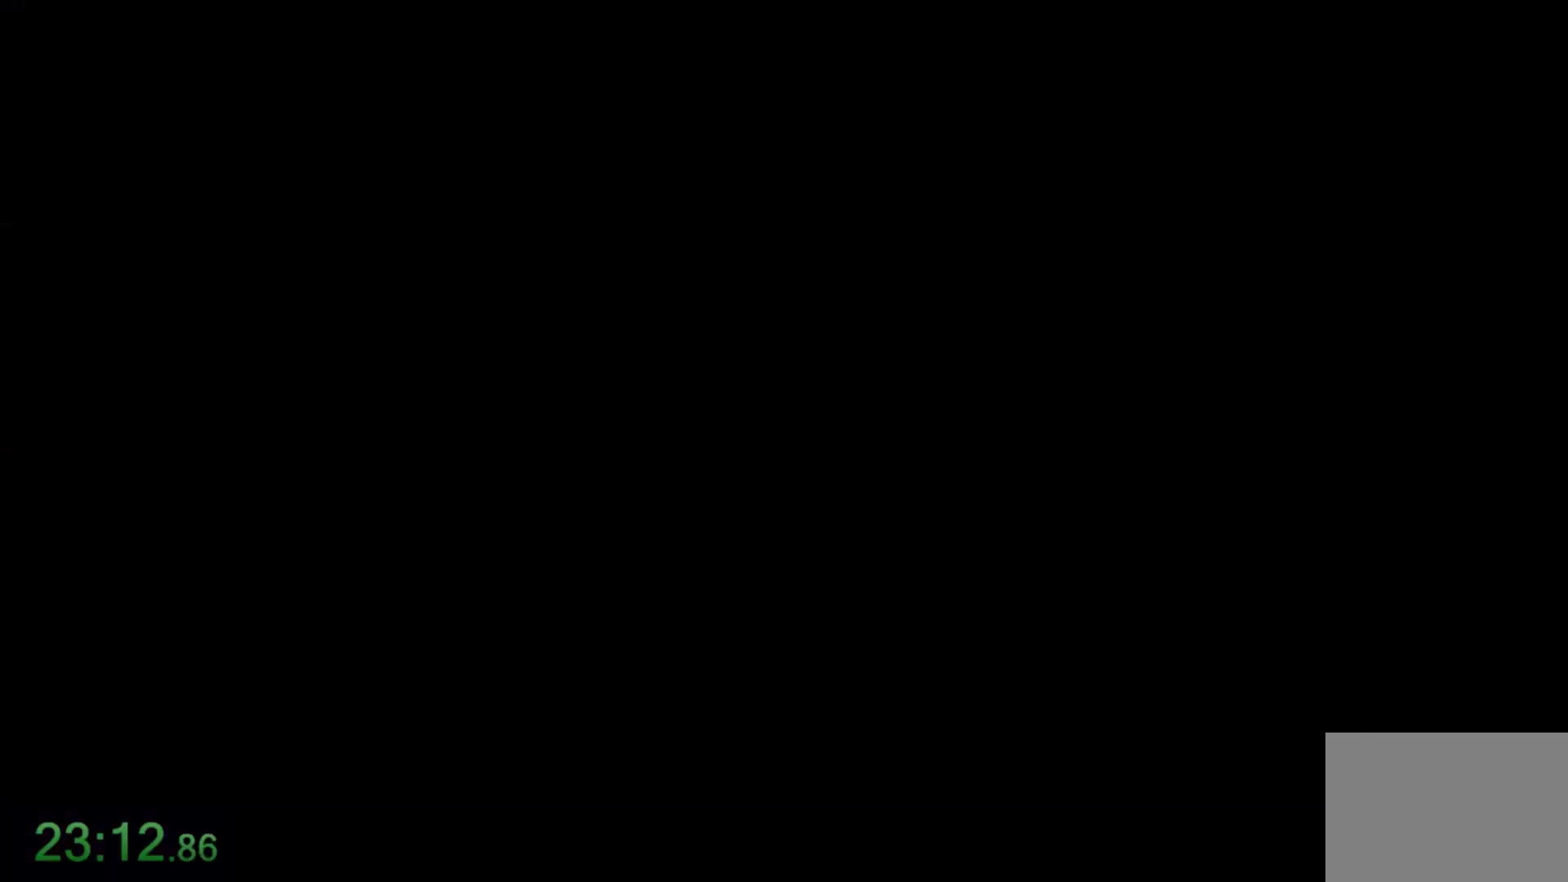
{"keys": ["a"], "mouse": [], "events": []}
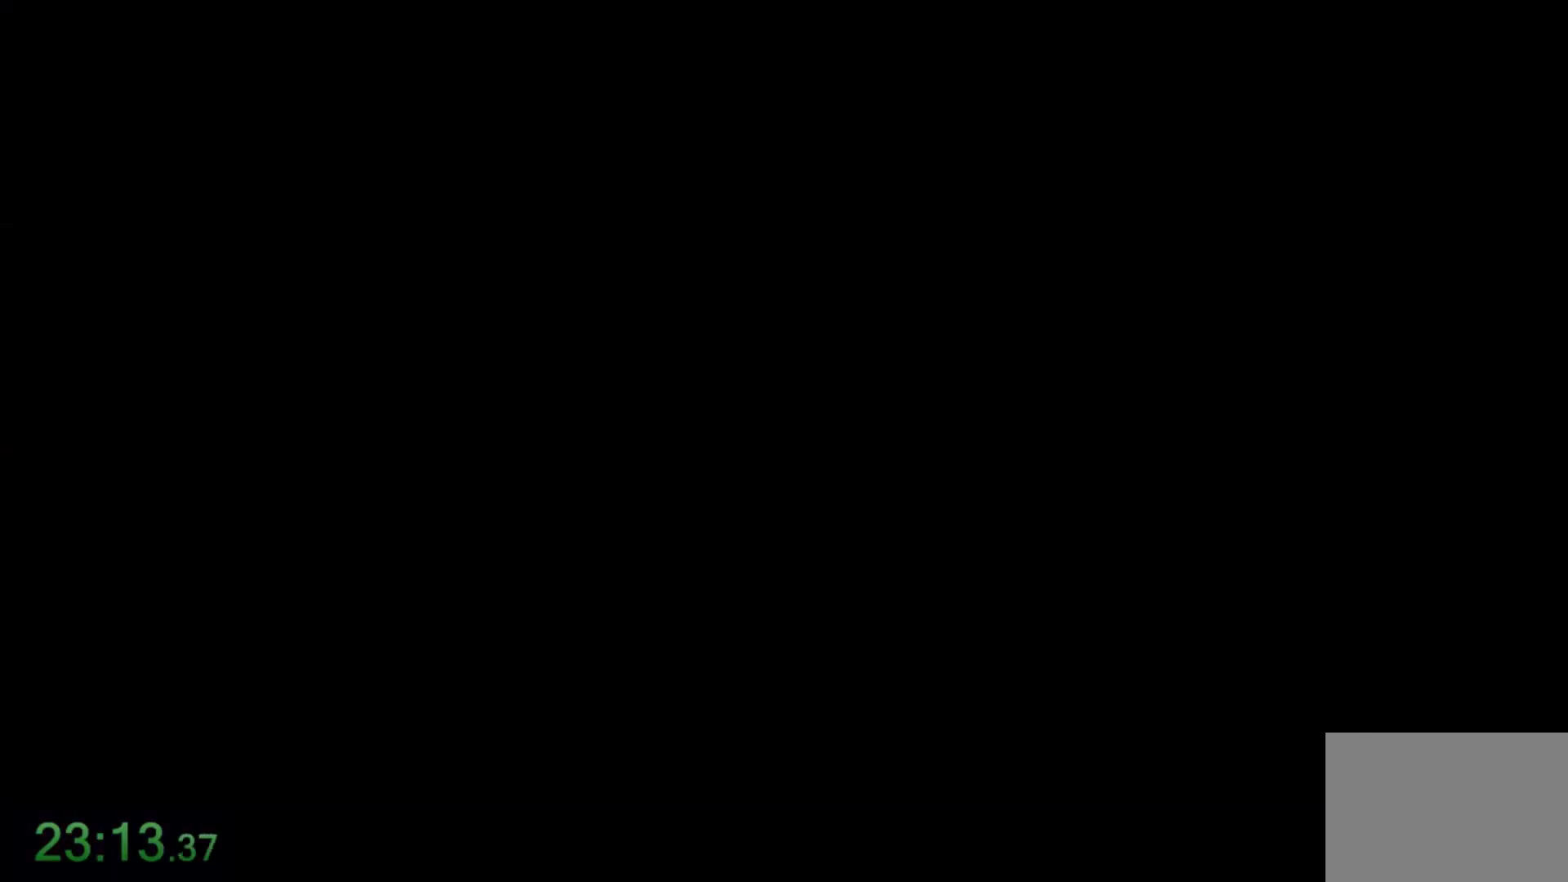
{"keys": ["a"], "mouse": ["right"], "events": [[468, "mouse_right", "down"]]}